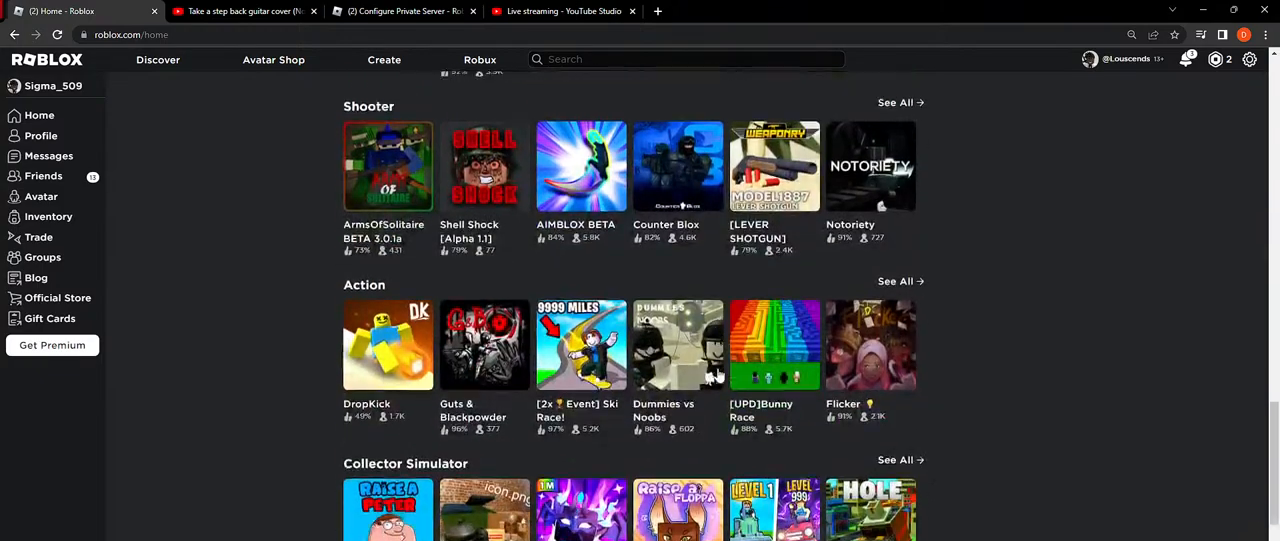
Gameplay with keyboard and mouse; each line is a JSON object with the keys and mouse buttons held at the frame after it. "events" lists presses ("down") and releases ("up") of "a", "ctrl", "d", "e", "f", "q", "r", "s", "shift", "space", "tab", "w", "mouse_left", "mouse_wheel", "mouse_right", "mouse_mb4" and "mouse_mb5" between this image and that frame as [ms after this image, input, new state], when the widget could be followed in between. "mouse_left", "mouse_wheel", "mouse_right", "mouse_mb4", "mouse_mb5" = the "left", "wheel", "right", "mb4", "mb5" buttons of the "mouse" list. No other keys are recorded. "wheel" means that the mouse wheel is clicked or scrolled. Mouse movement is not recorded.
{"keys": [], "mouse": [], "events": [[84, "mouse_wheel", "up"], [300, "mouse_wheel", "down"], [484, "mouse_wheel", "up"]]}
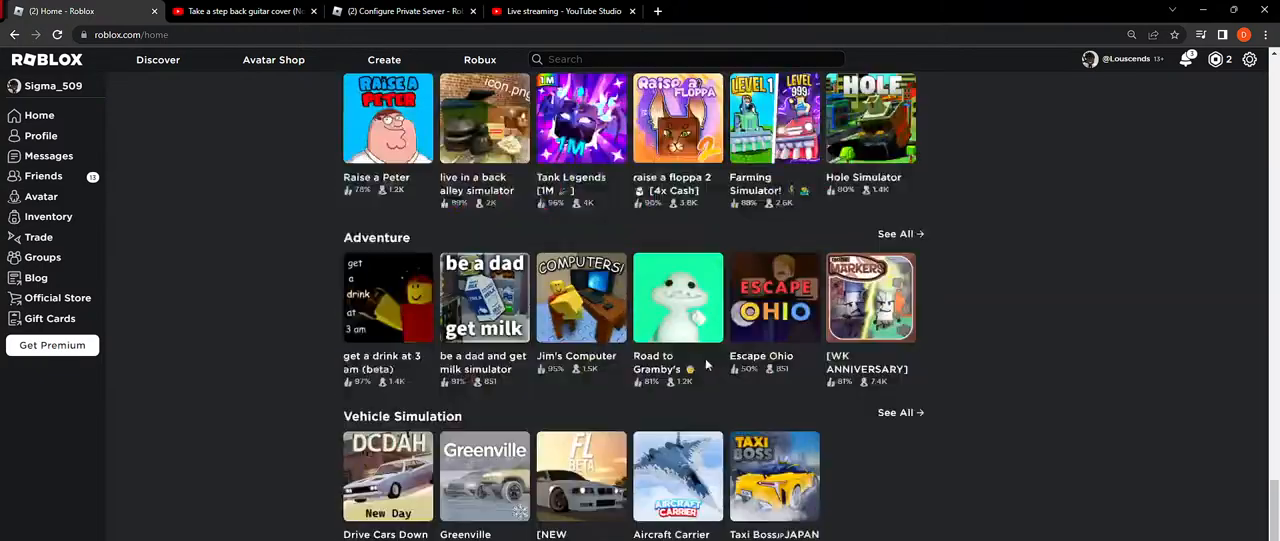
{"keys": [], "mouse": ["wheel"], "events": [[367, "mouse_wheel", "down"]]}
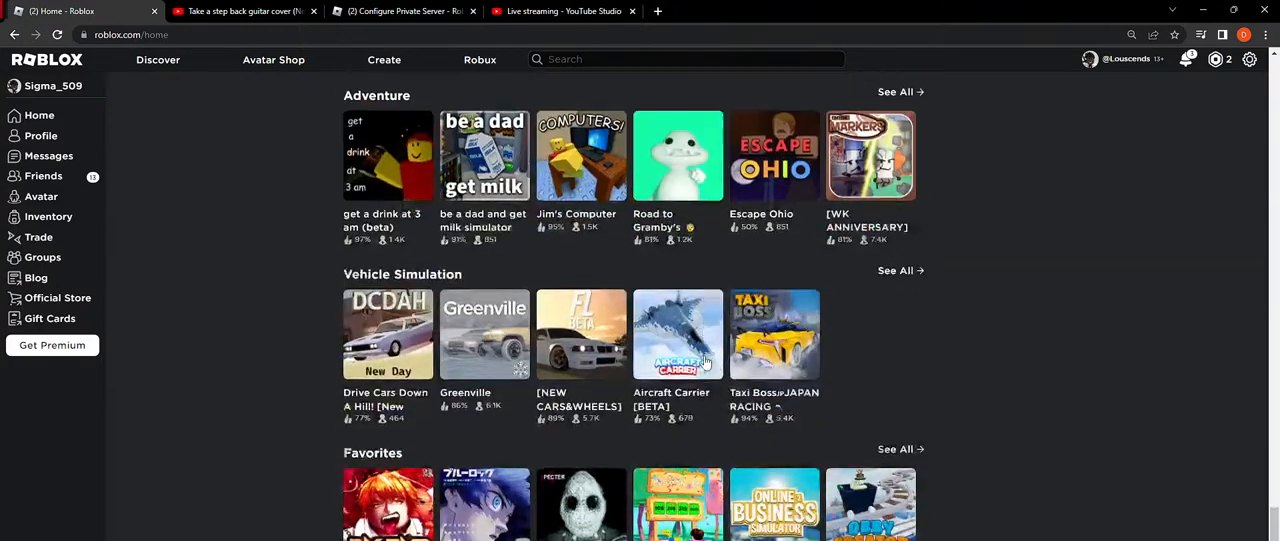
{"keys": [], "mouse": [], "events": [[234, "mouse_wheel", "up"]]}
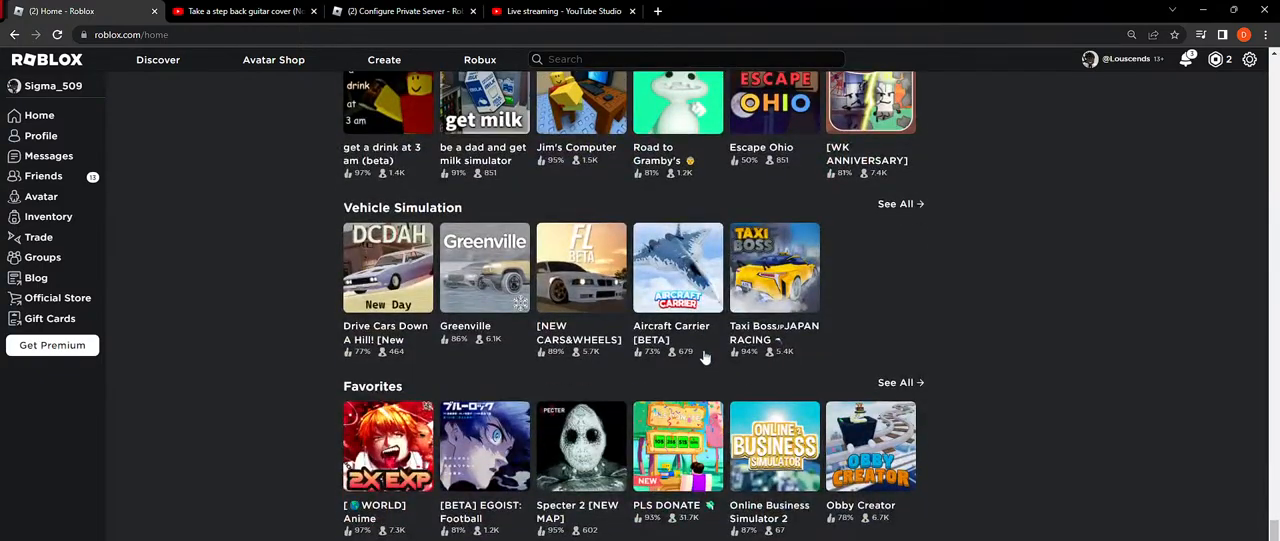
{"keys": [], "mouse": [], "events": [[50, "mouse_wheel", "down"], [350, "mouse_wheel", "up"]]}
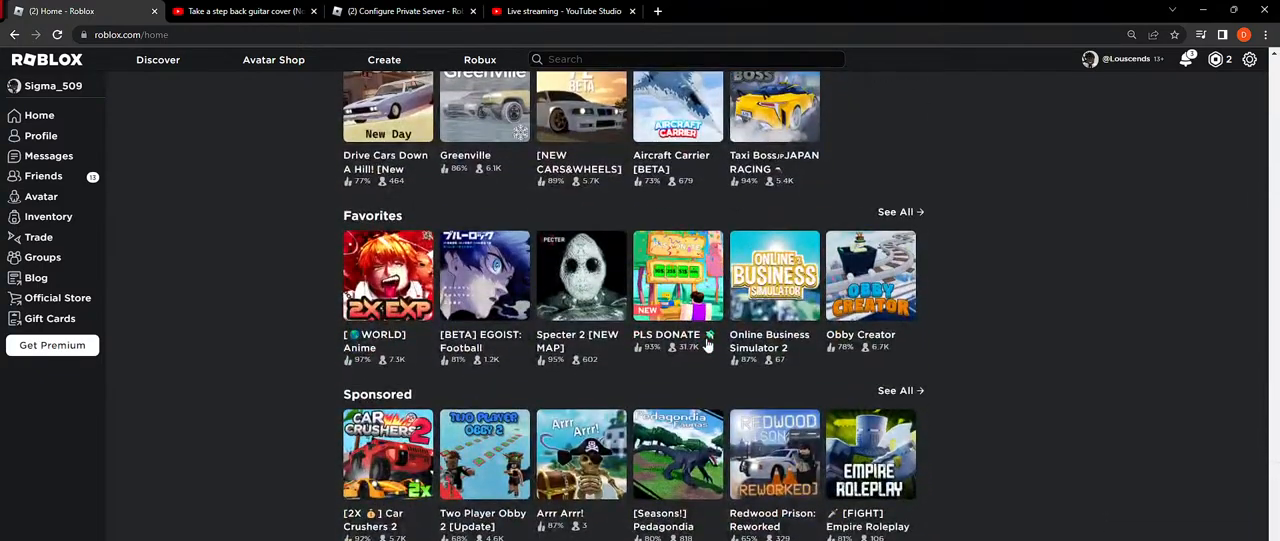
{"keys": [], "mouse": [], "events": [[100, "mouse_wheel", "down"], [200, "mouse_wheel", "up"]]}
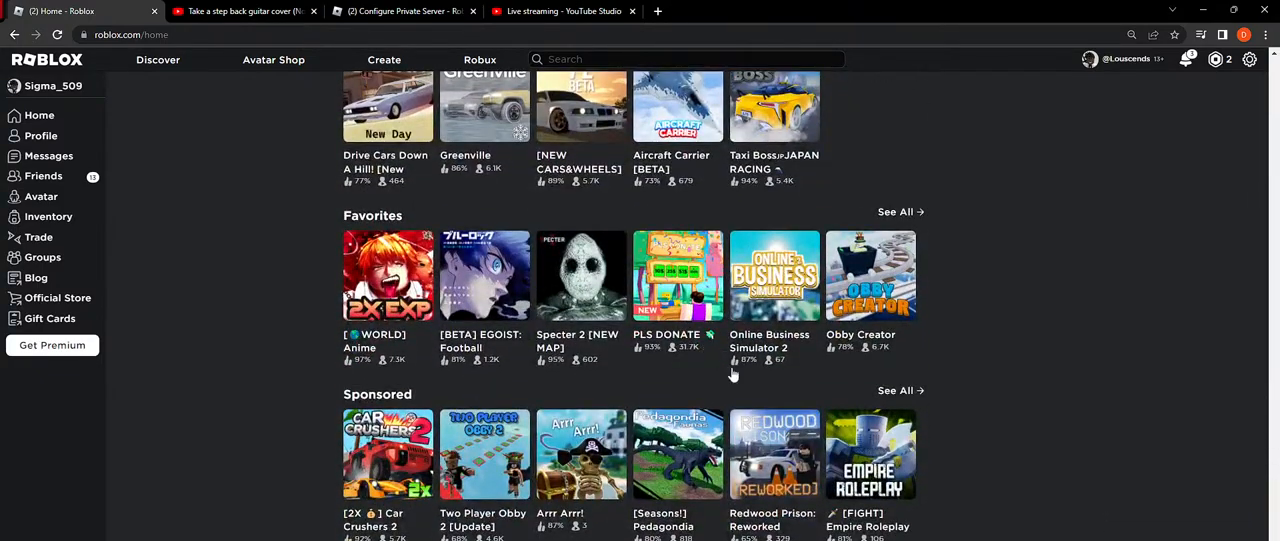
{"keys": [], "mouse": [], "events": []}
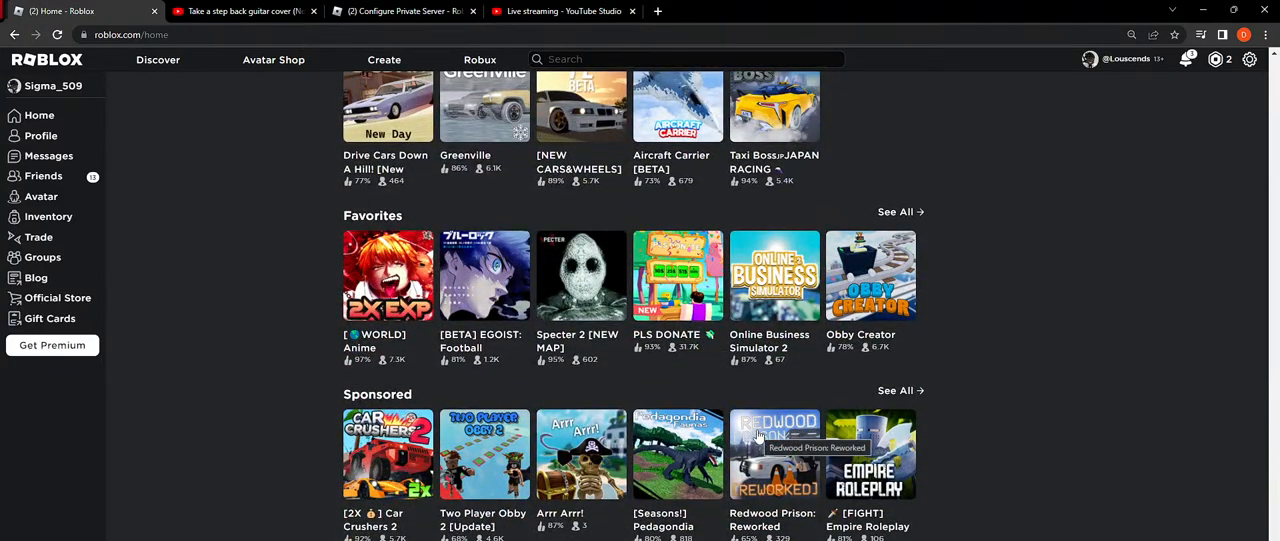
{"keys": [], "mouse": [], "events": []}
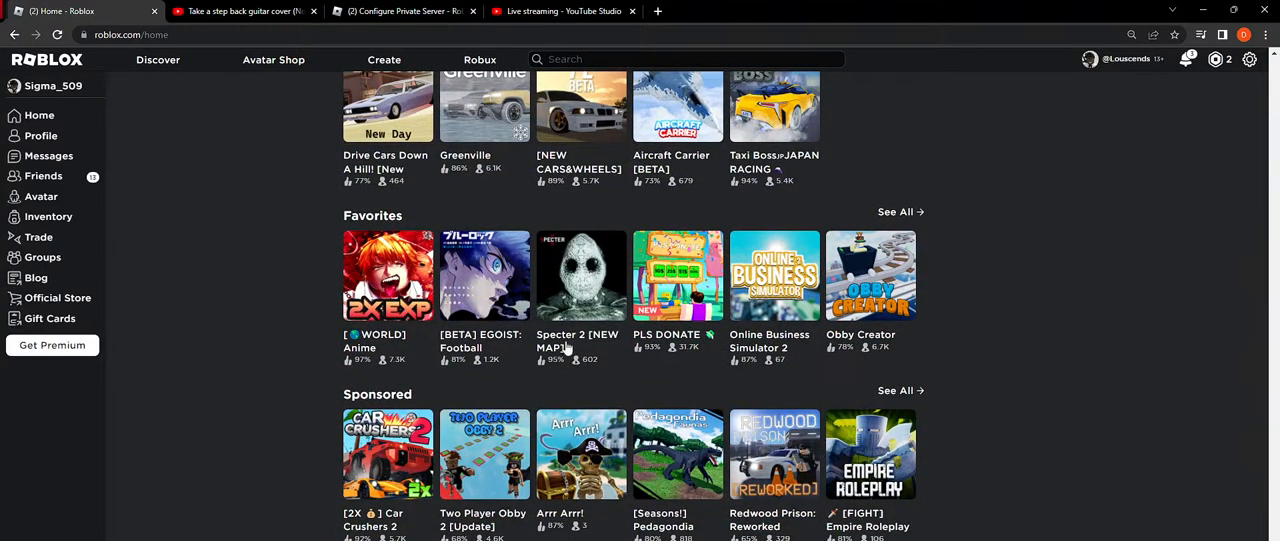
{"keys": [], "mouse": [], "events": []}
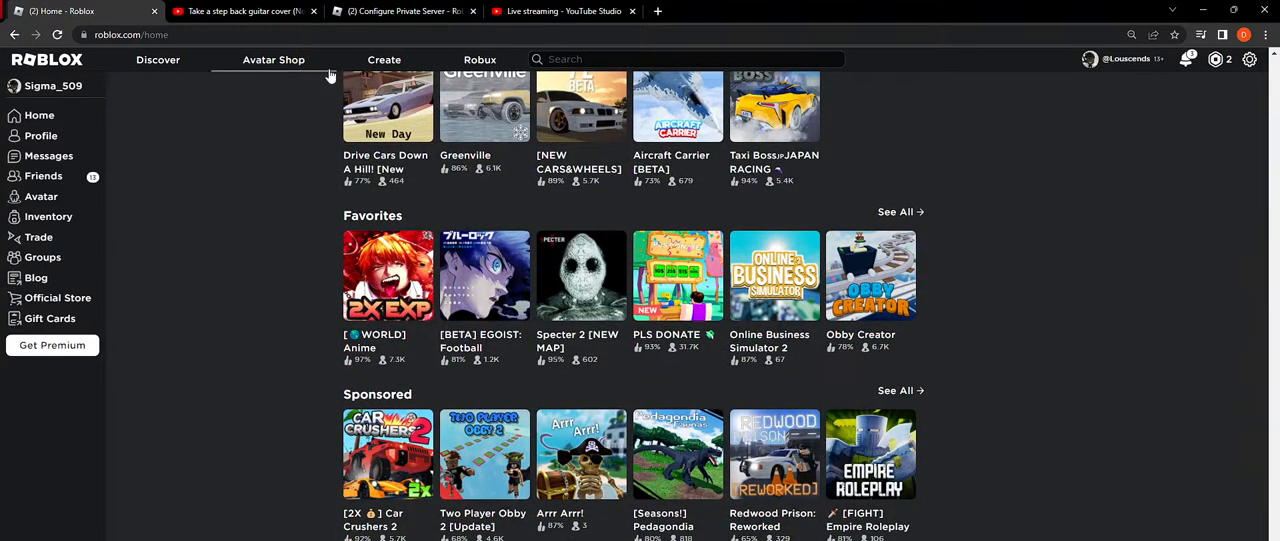
{"keys": [], "mouse": [], "events": []}
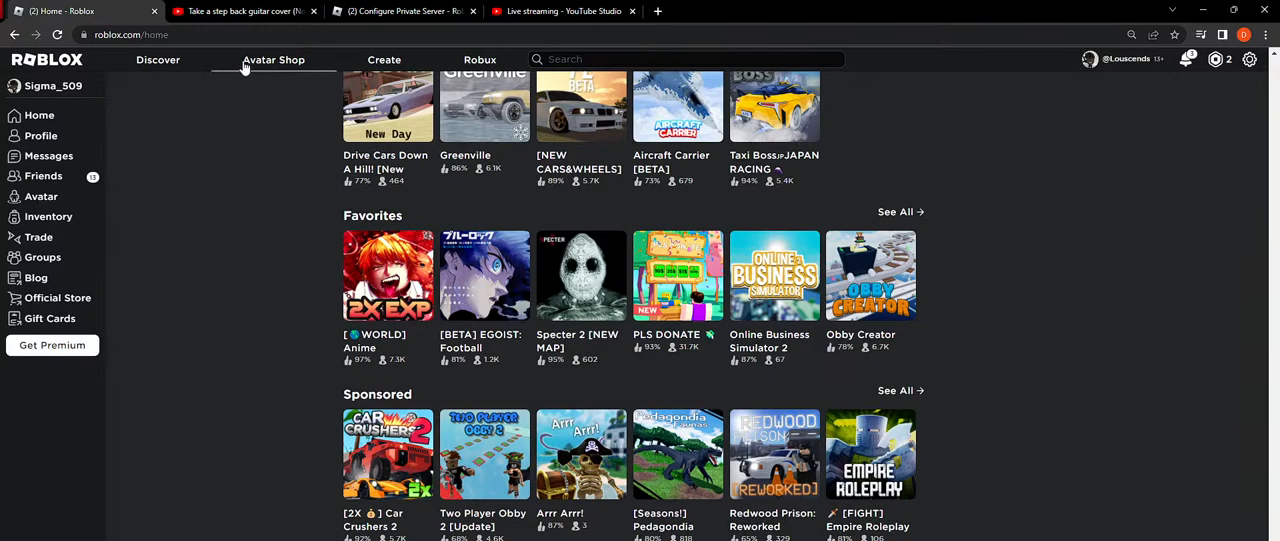
{"keys": [], "mouse": [], "events": [[300, "mouse_left", "down"], [384, "mouse_left", "up"]]}
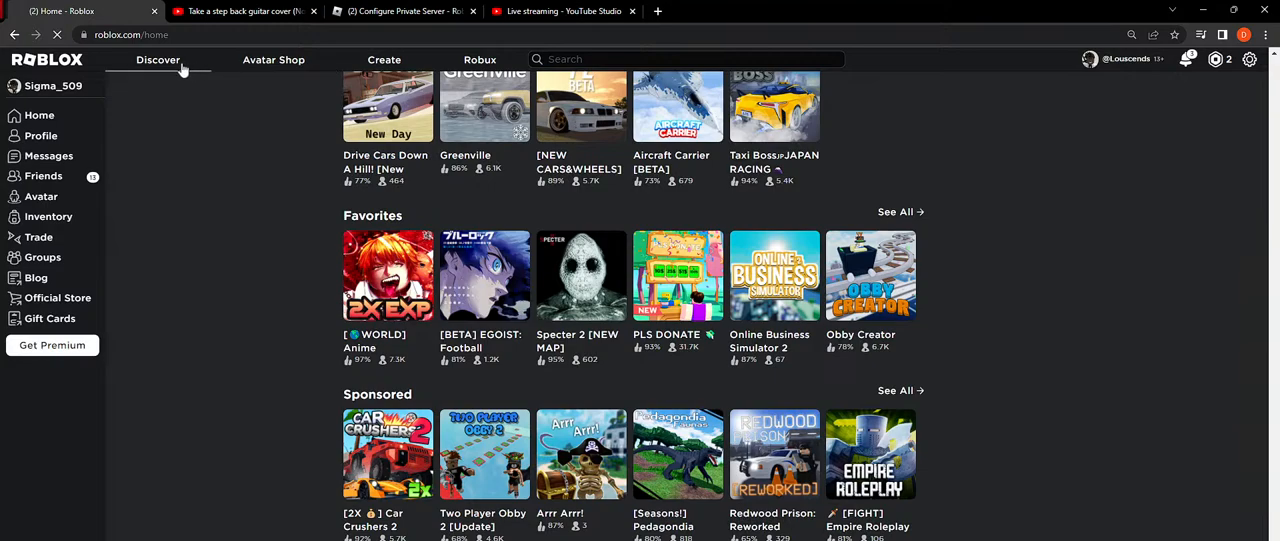
{"keys": [], "mouse": [], "events": []}
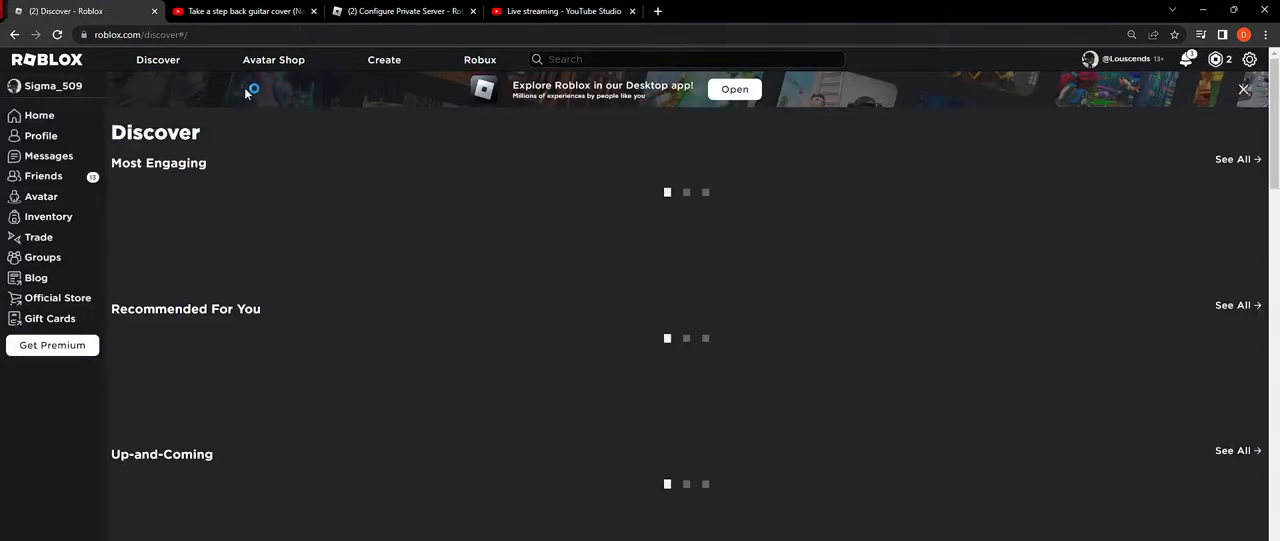
{"keys": [], "mouse": [], "events": []}
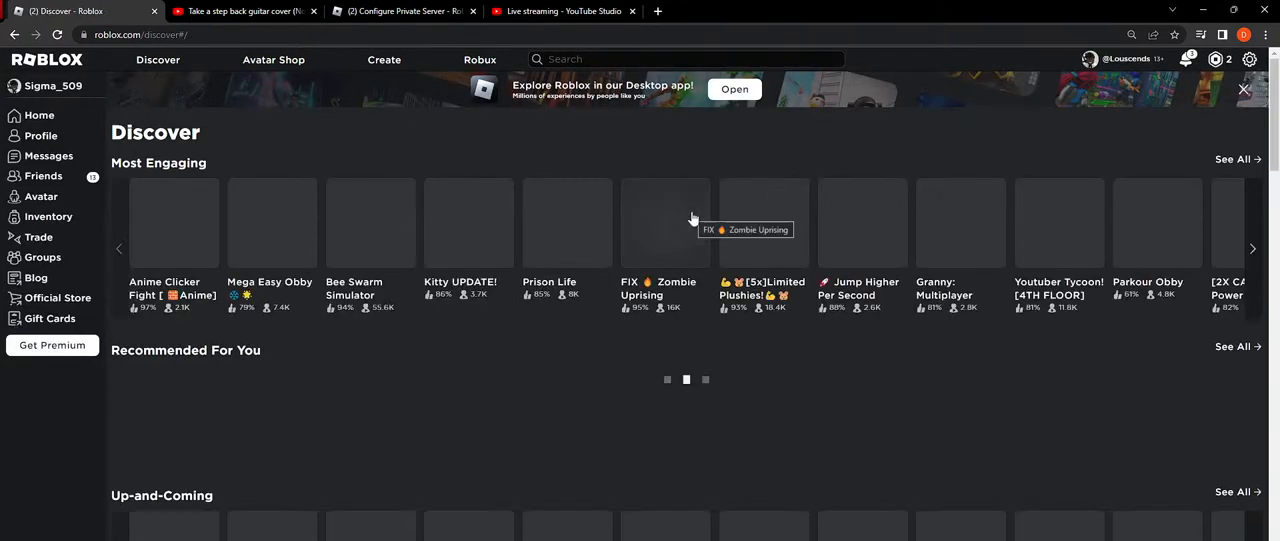
{"keys": [], "mouse": [], "events": []}
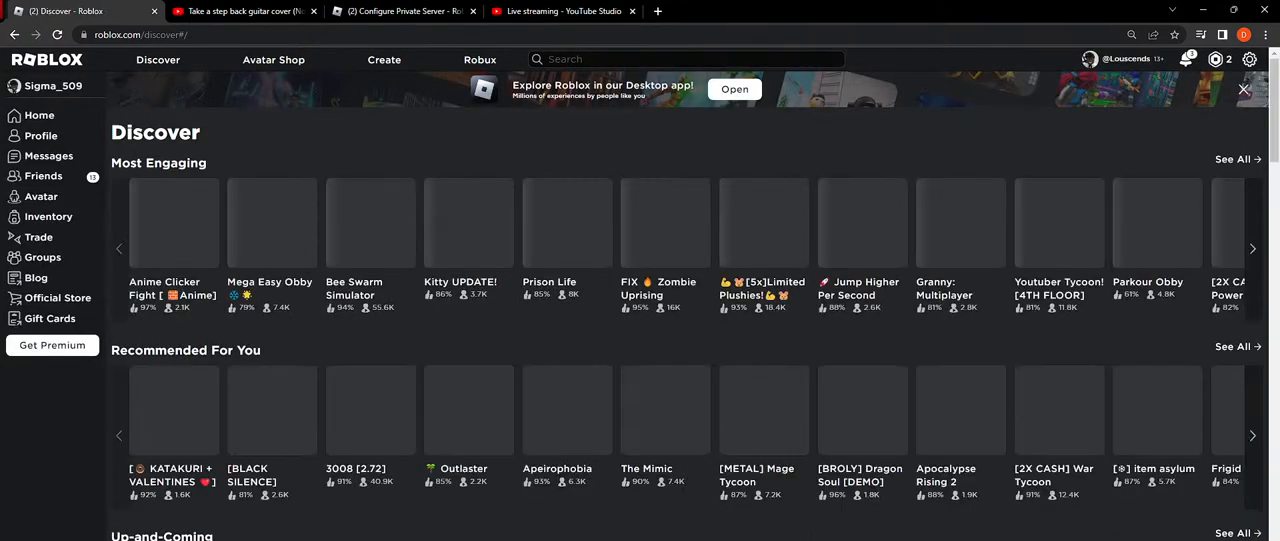
{"keys": [], "mouse": [], "events": [[167, "mouse_left", "down"], [217, "mouse_left", "up"]]}
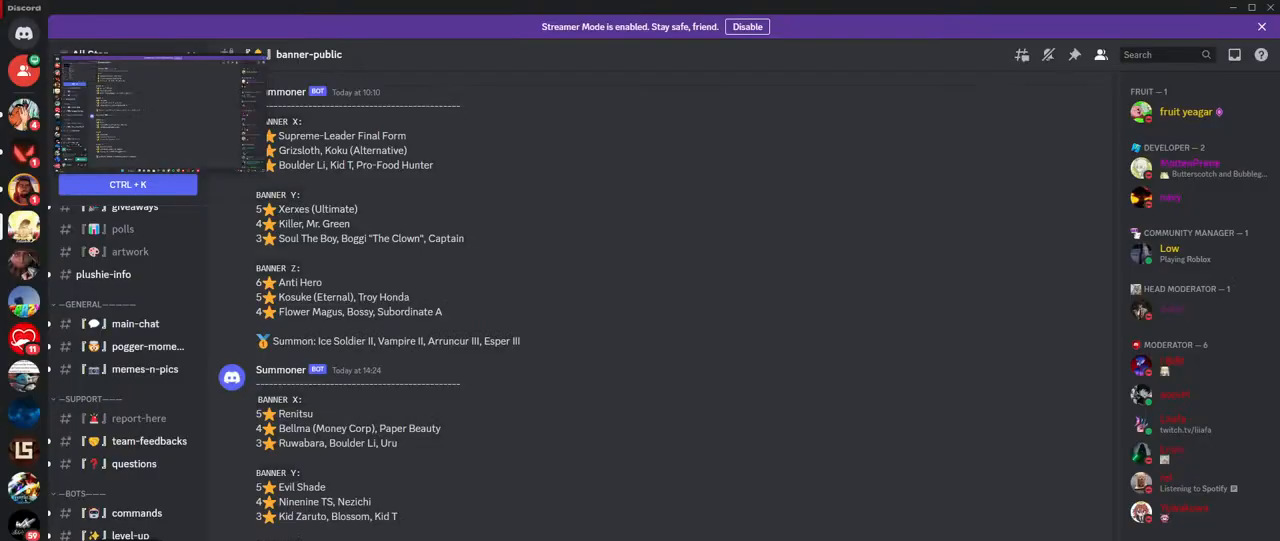
{"keys": [], "mouse": [], "events": []}
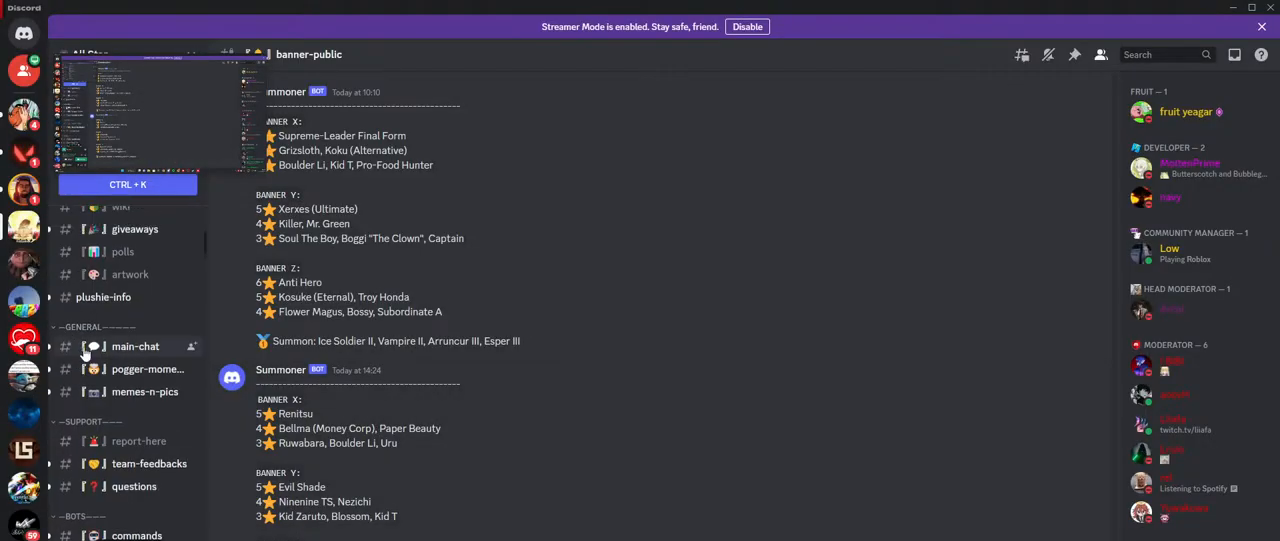
{"keys": [], "mouse": [], "events": [[267, "mouse_wheel", "down"], [284, "mouse_wheel", "up"]]}
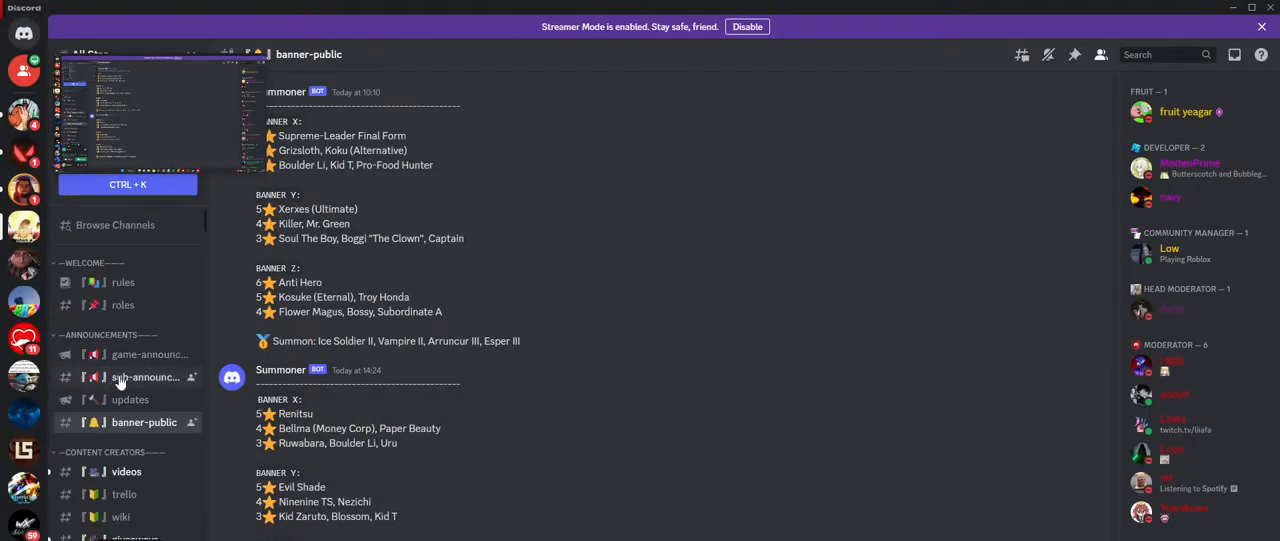
{"keys": [], "mouse": [], "events": []}
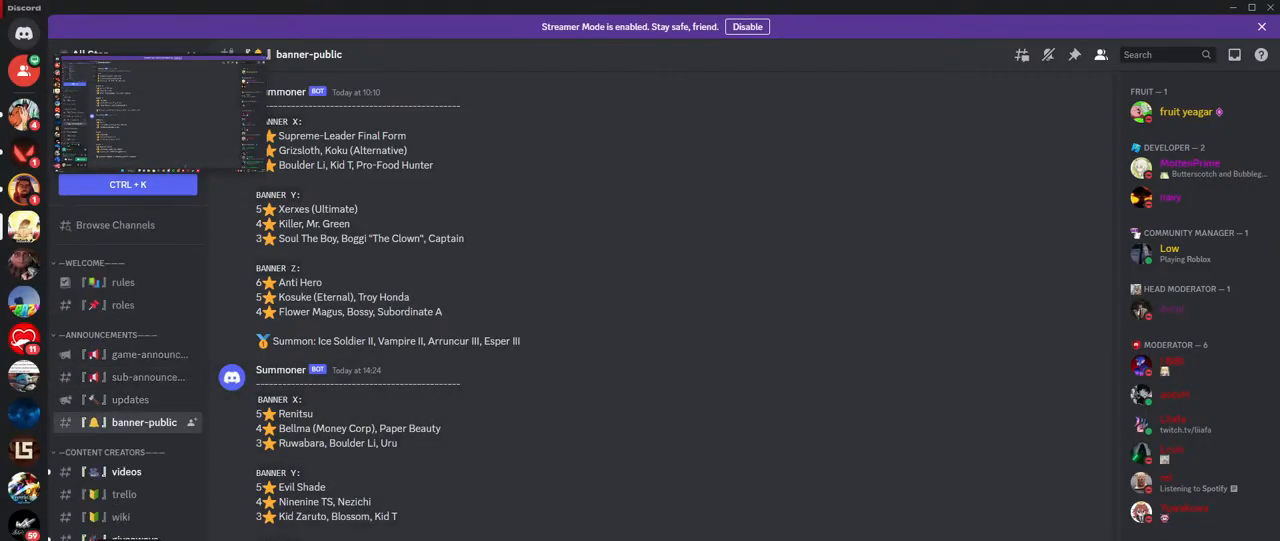
{"keys": [], "mouse": [], "events": [[350, "mouse_left", "down"], [450, "mouse_left", "up"]]}
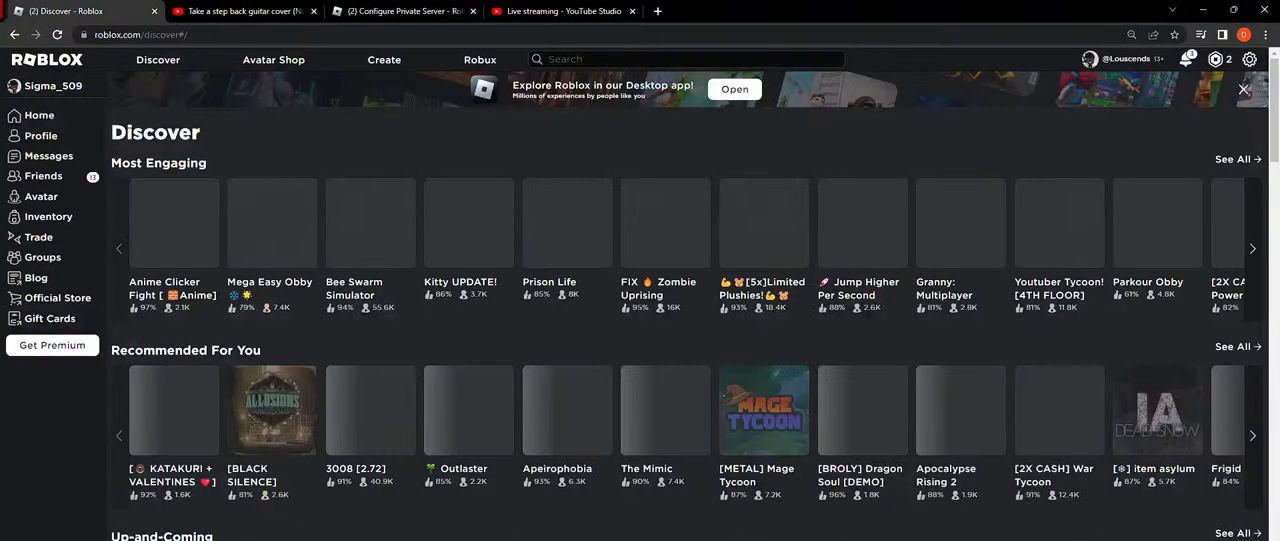
{"keys": [], "mouse": [], "events": []}
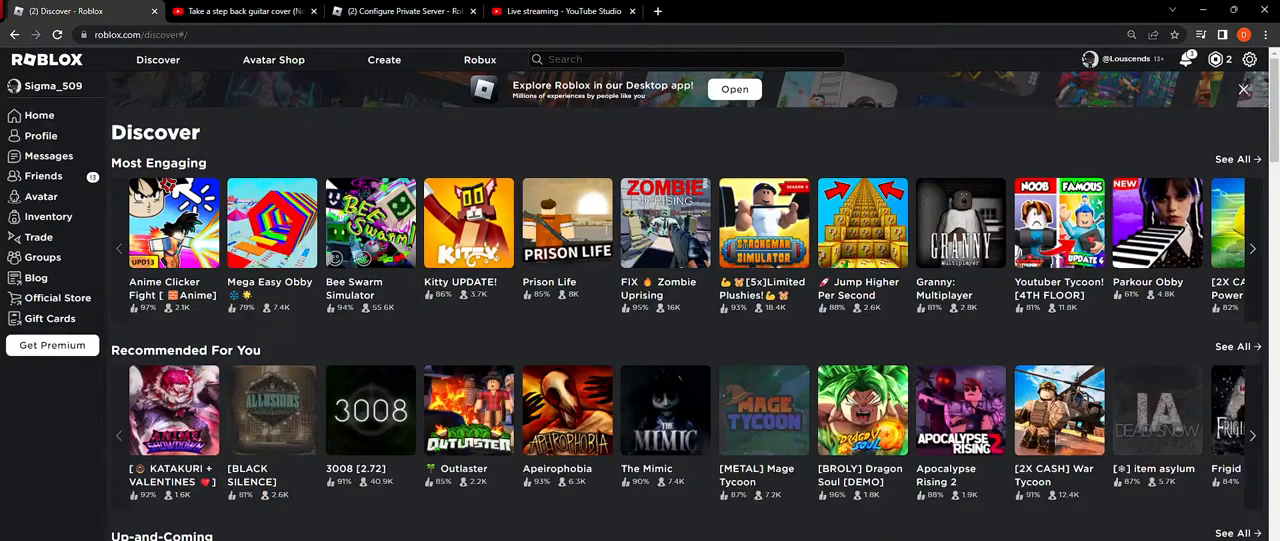
{"keys": [], "mouse": []}
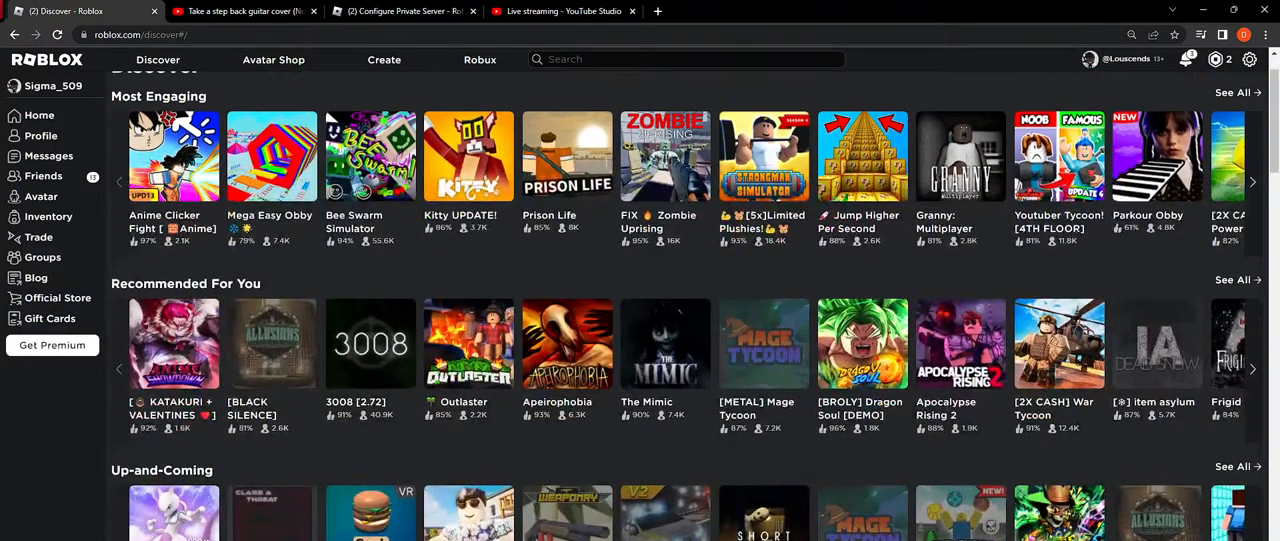
{"keys": [], "mouse": ["wheel"], "events": [[434, "mouse_wheel", "down"]]}
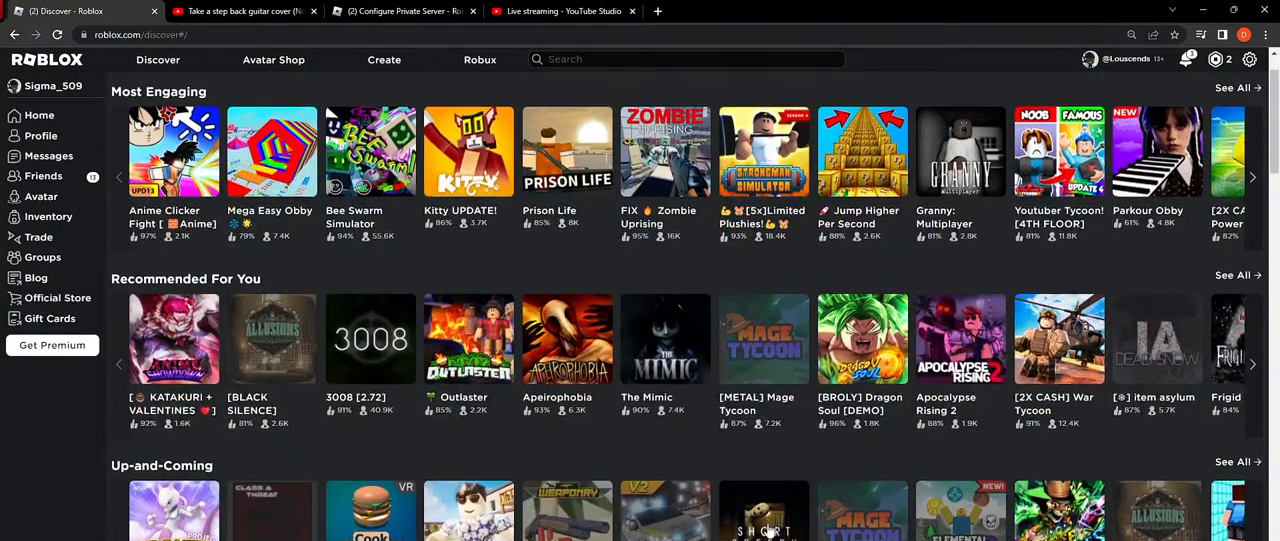
{"keys": [], "mouse": [], "events": [[50, "mouse_wheel", "up"]]}
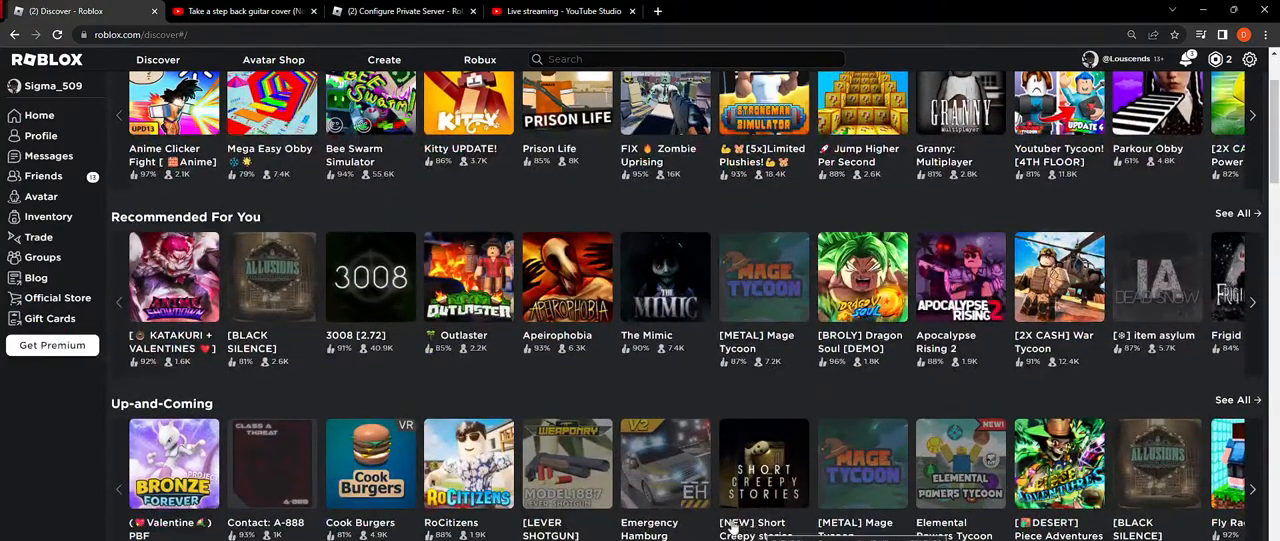
{"keys": [], "mouse": [], "events": []}
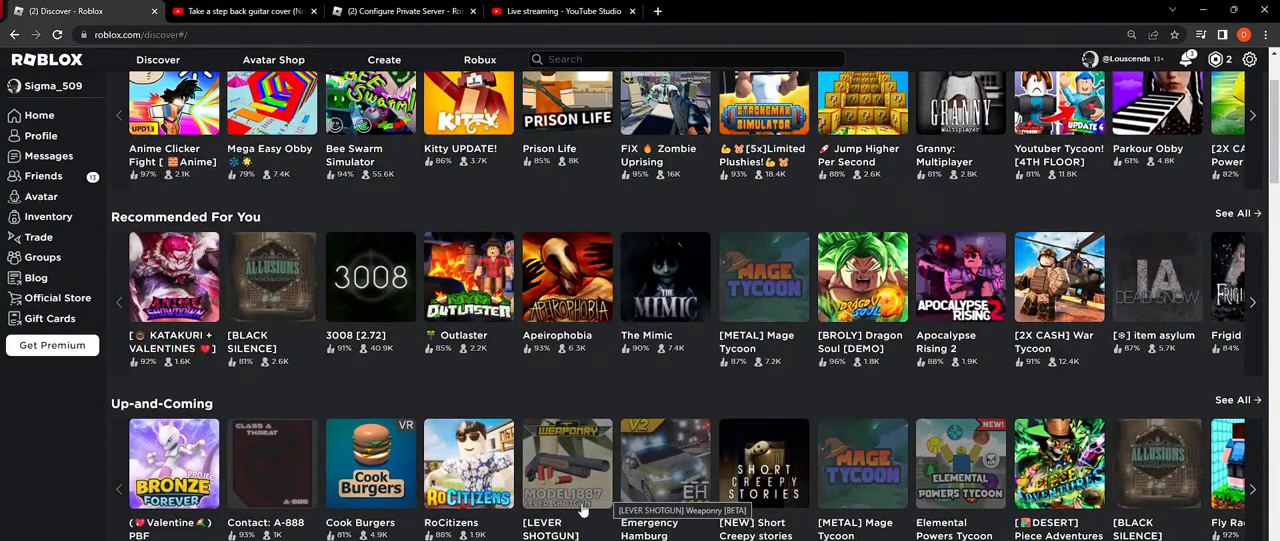
{"keys": [], "mouse": [], "events": []}
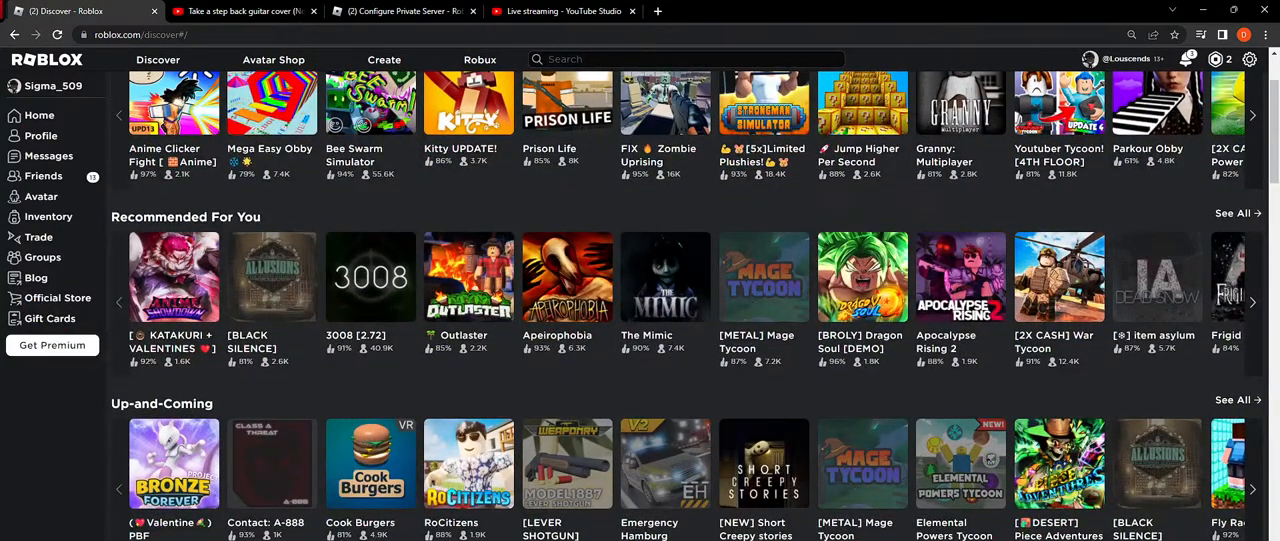
{"keys": [], "mouse": [], "events": []}
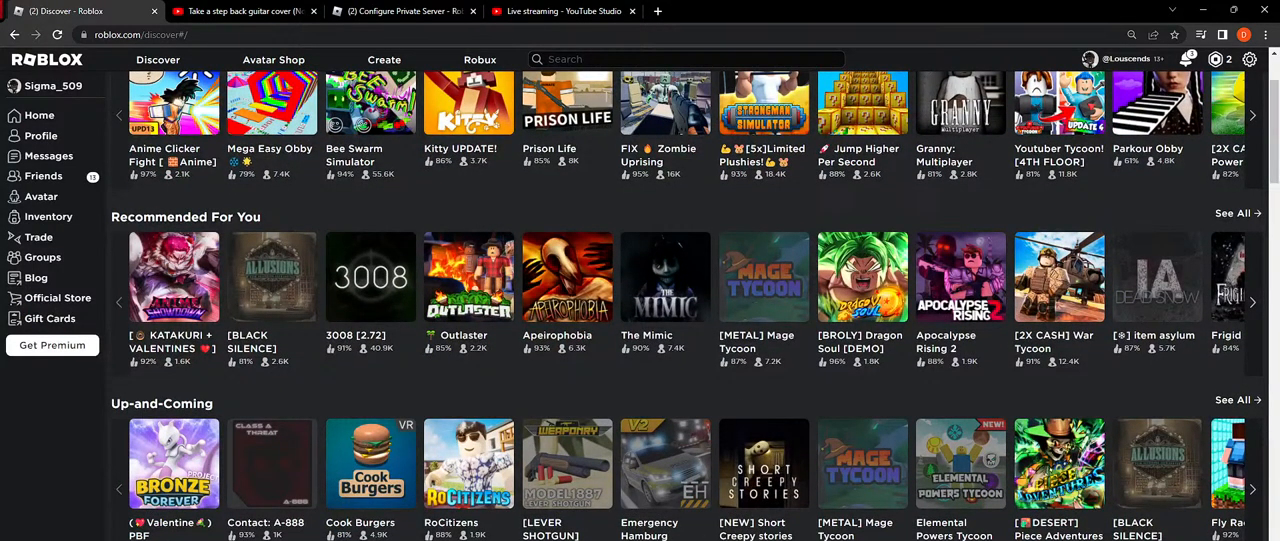
{"keys": [], "mouse": [], "events": []}
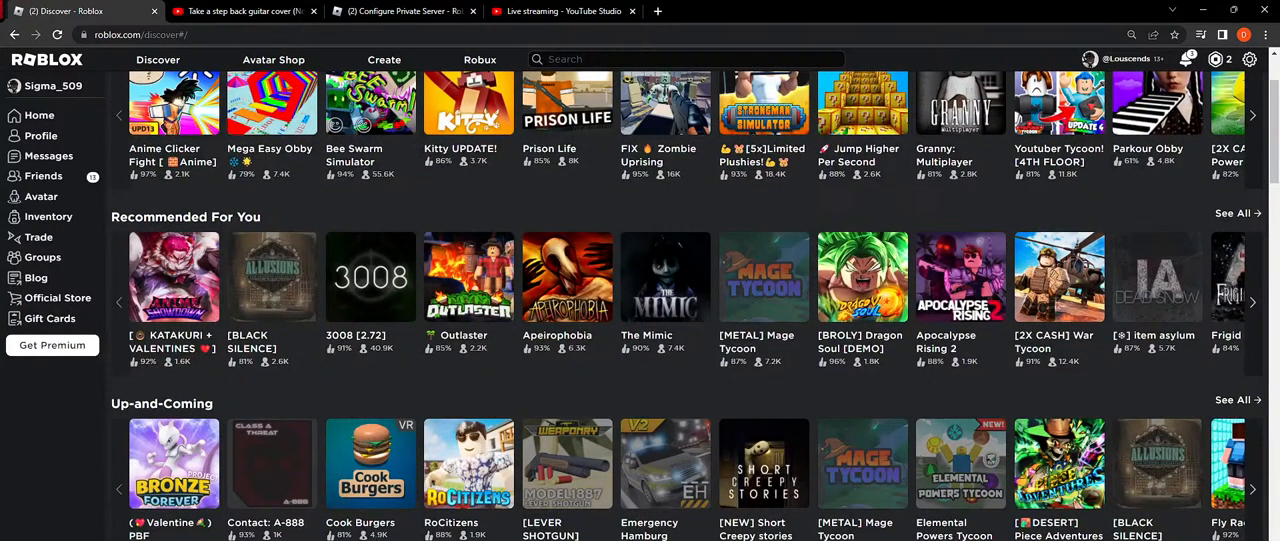
{"keys": [], "mouse": [], "events": [[200, "mouse_left", "down"], [284, "mouse_left", "up"]]}
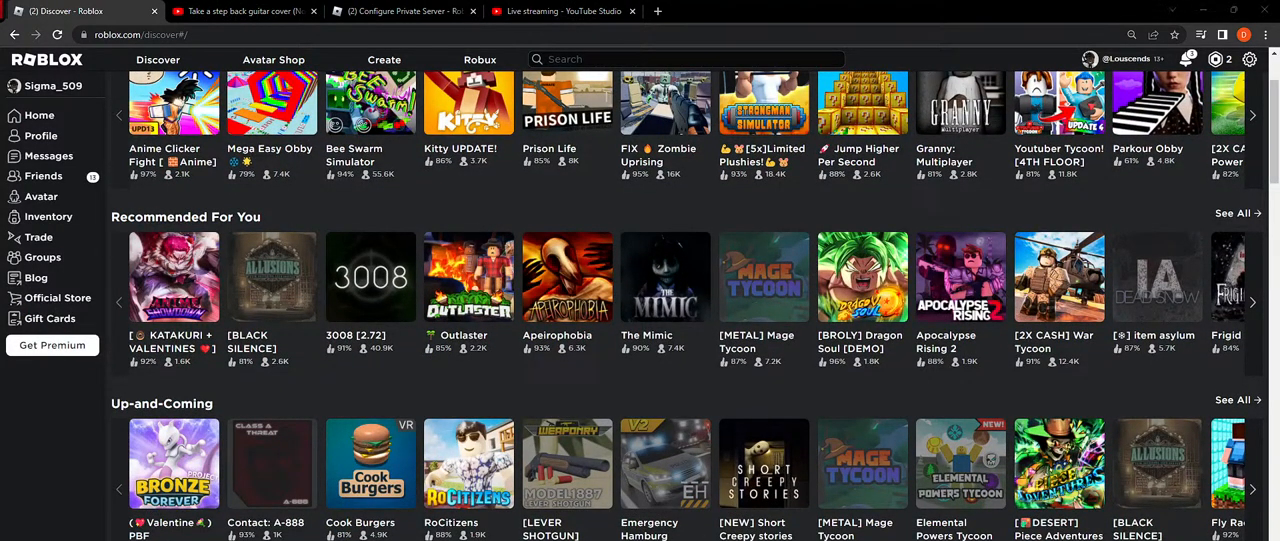
{"keys": [], "mouse": ["left"], "events": [[500, "mouse_left", "down"]]}